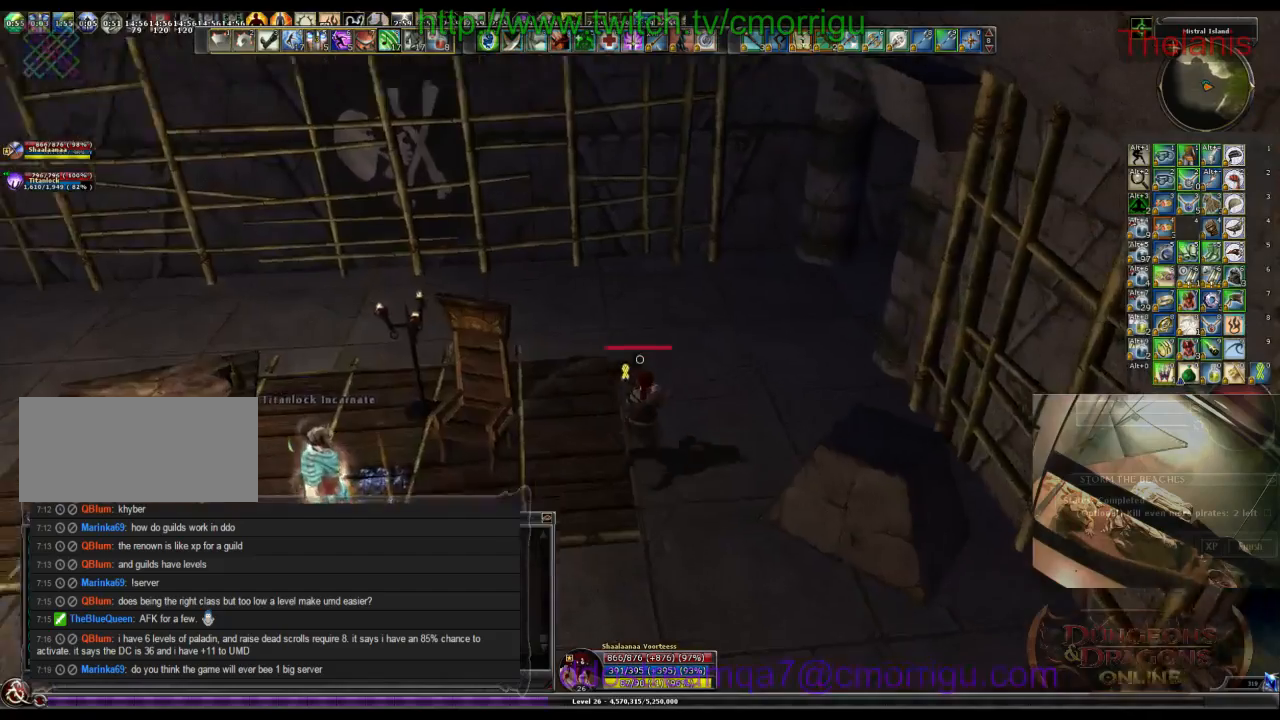
Gameplay with keyboard; each line is a JSON object with the keys held at the frame after it. "events" lists presses ("down") and releases ("up") of ".", "/", "0", "1", "2", "3", "4", "5", "6", "7", "8", "9", "a", "b", "backslash", "backspace", "c", "caps_lock", "comma", "ctrl_l", "ctrl_r", "d", "e", "equals", "escape", "f", "f1", "f10", "f11", "f12", "f2", "f3", "f4", "f5", "f6", "f7", "f8", "f9", "g", "h", "i", "j", "k", "l", "lbracket", "m", "minus", "n", "o", "p", "q", "quote", "r", "rbracket", "return", "s", "semicolon", "shift_l", "shift_r", "space", "t", "tab", "tilde", "u", "v", "w", "x", "y" and "z" between this image and that frame as [ms after this image, input, new state], when the widget could be followed in between. No other keys are recorded. Mouse input is not recorded.
{"keys": ["w"], "events": []}
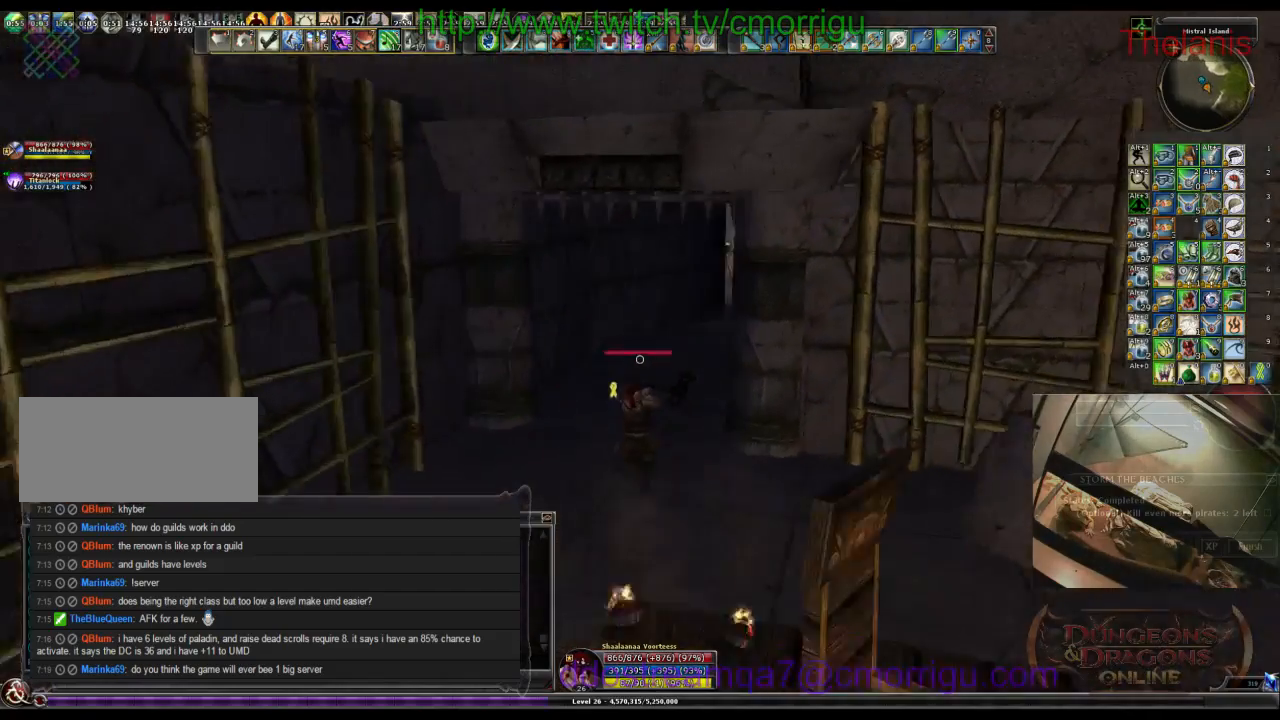
{"keys": ["w"], "events": []}
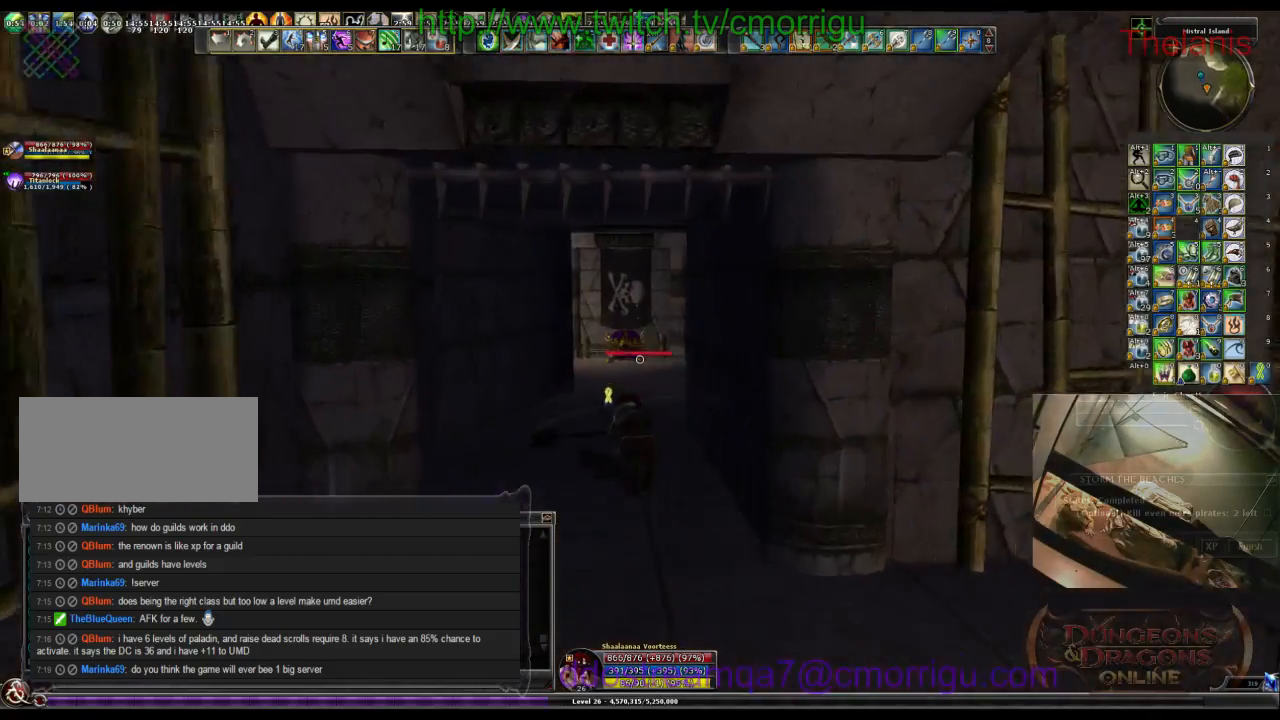
{"keys": ["w"], "events": []}
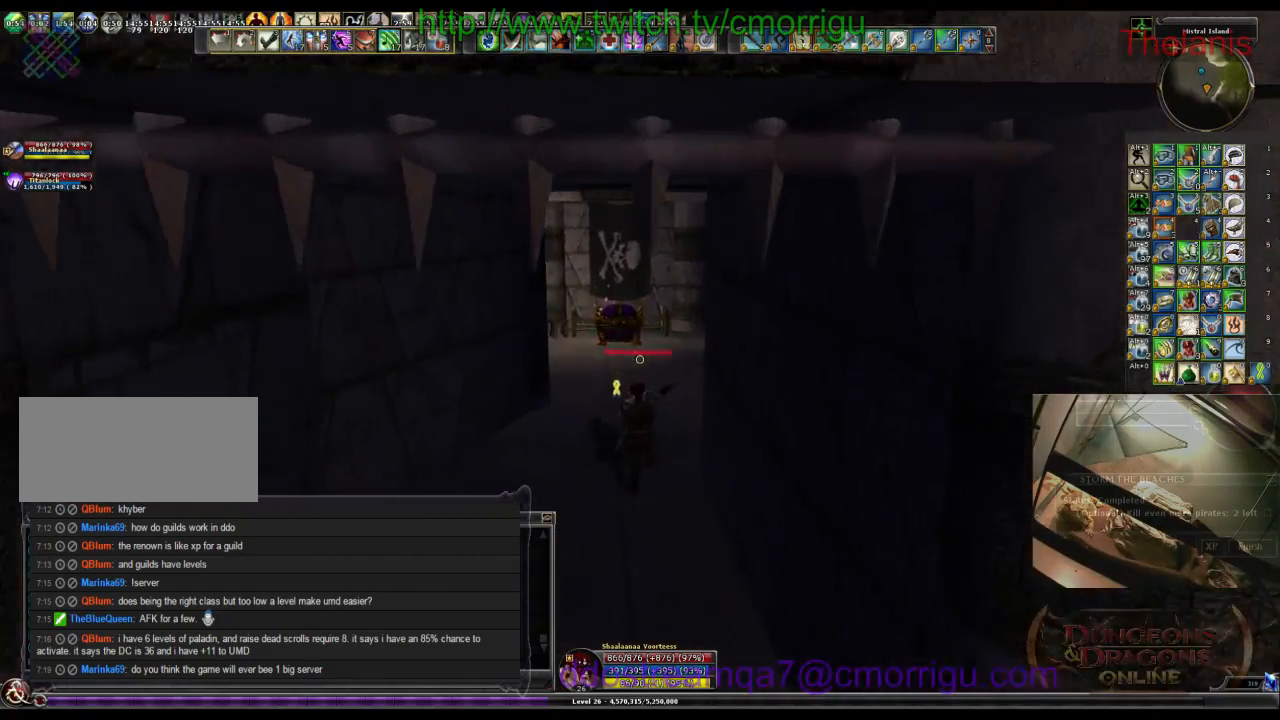
{"keys": ["w"], "events": []}
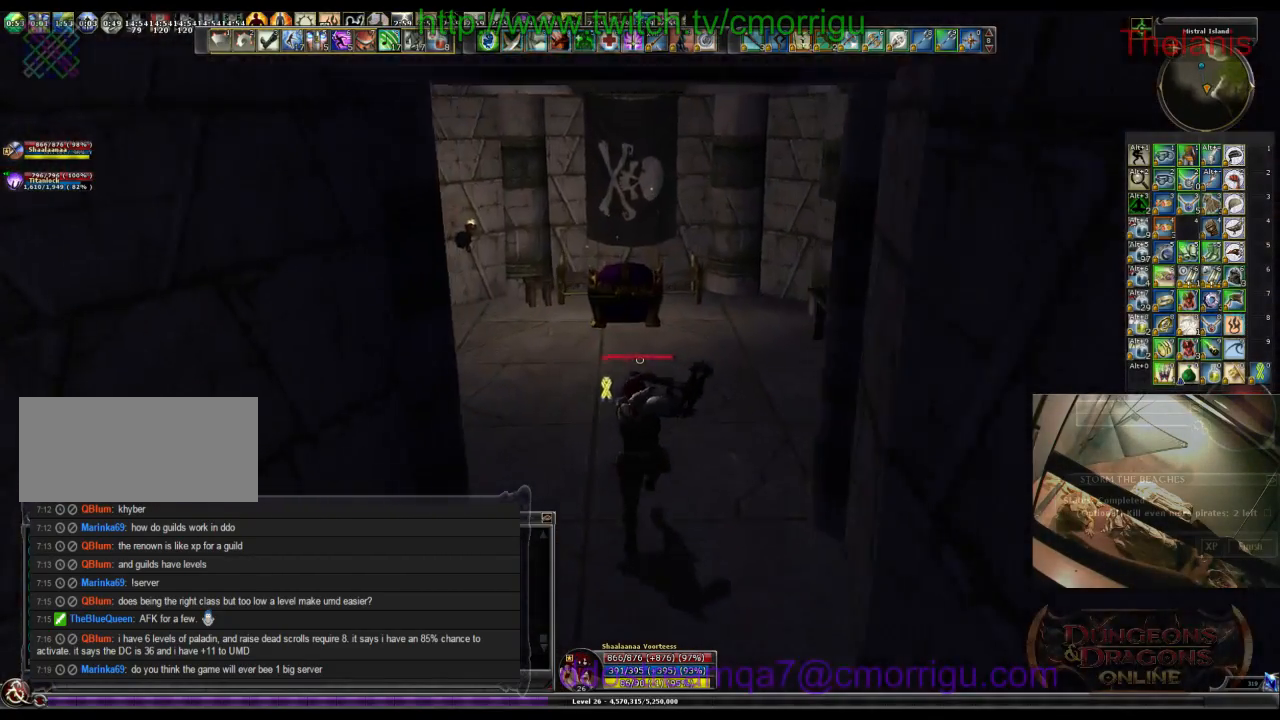
{"keys": [], "events": [[467, "w", "up"]]}
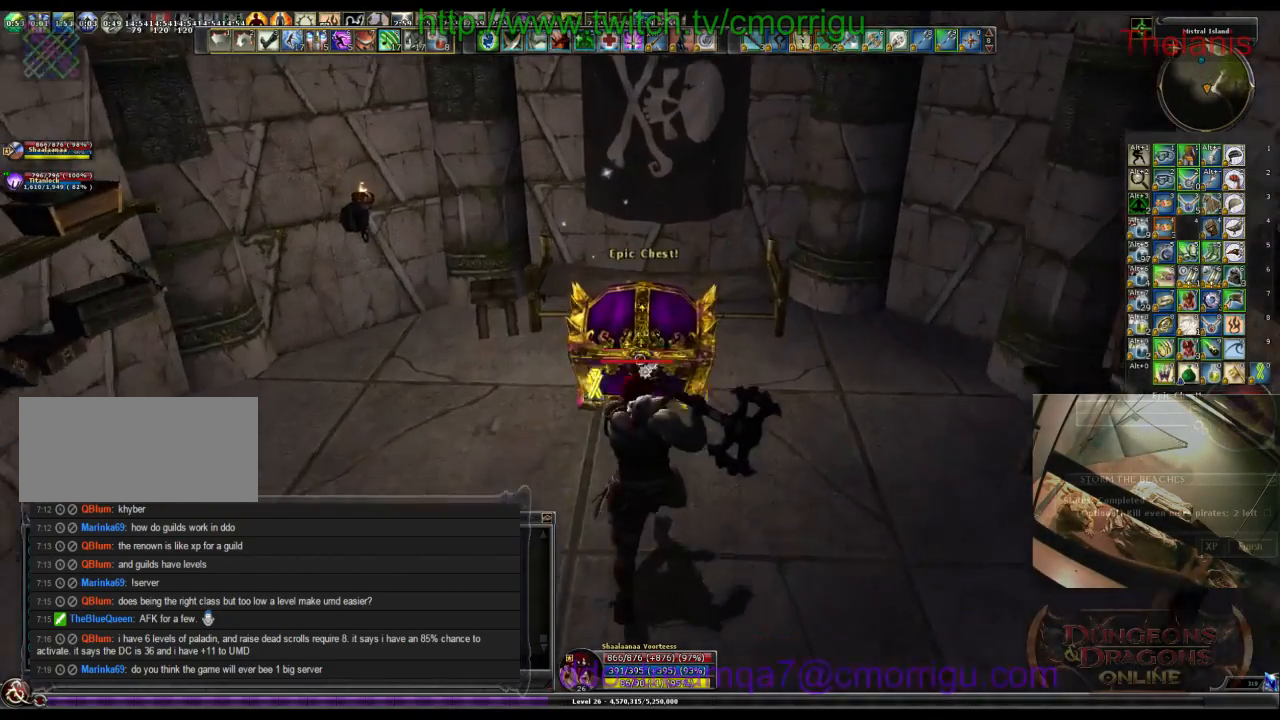
{"keys": [], "events": []}
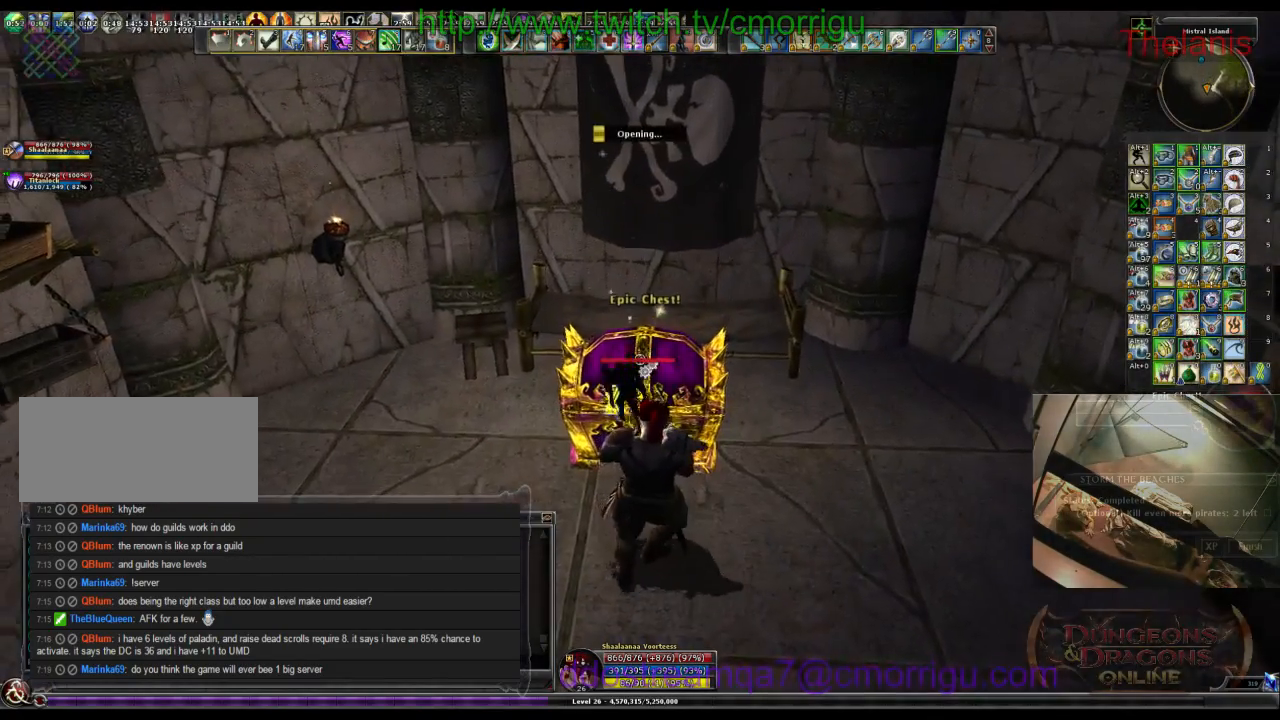
{"keys": [], "events": []}
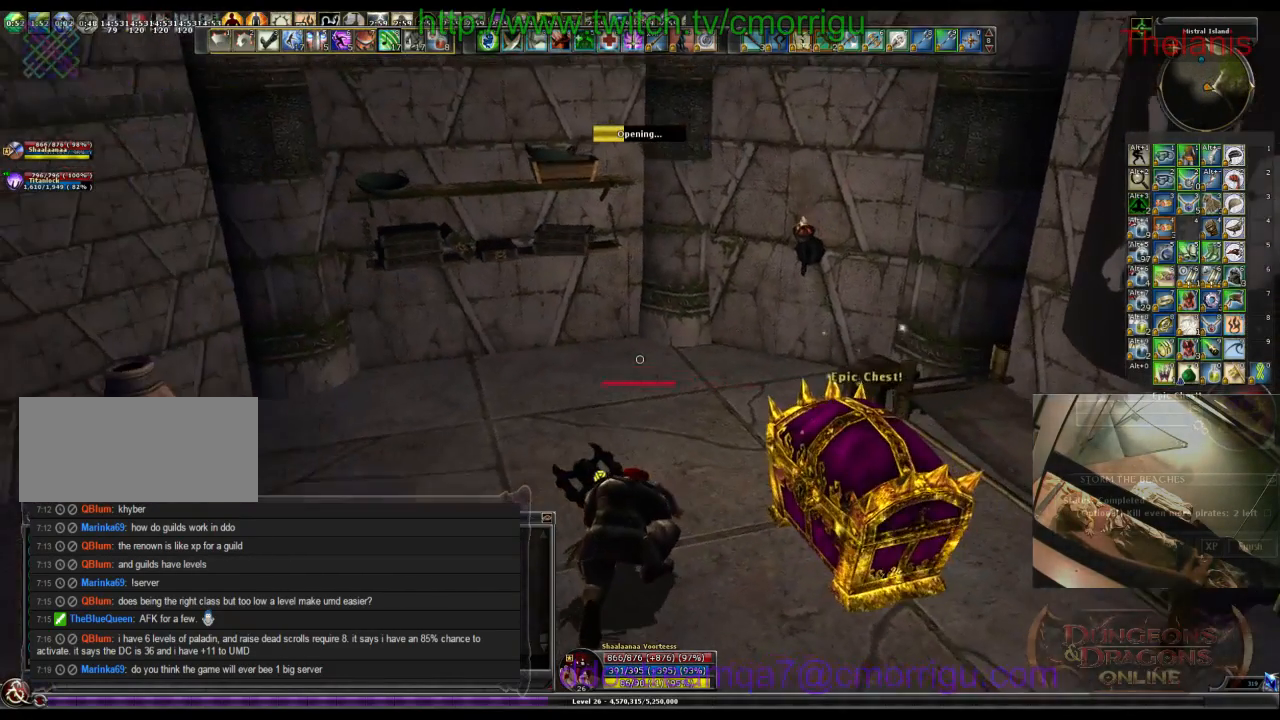
{"keys": [], "events": []}
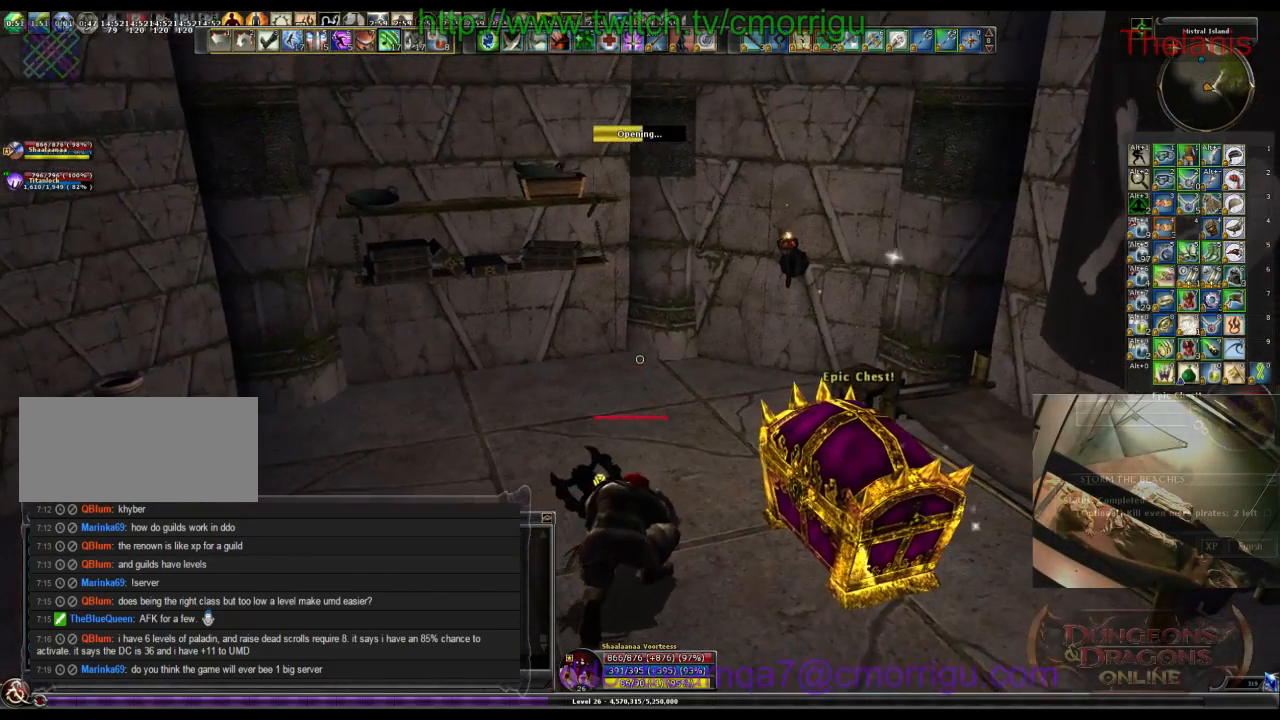
{"keys": [], "events": []}
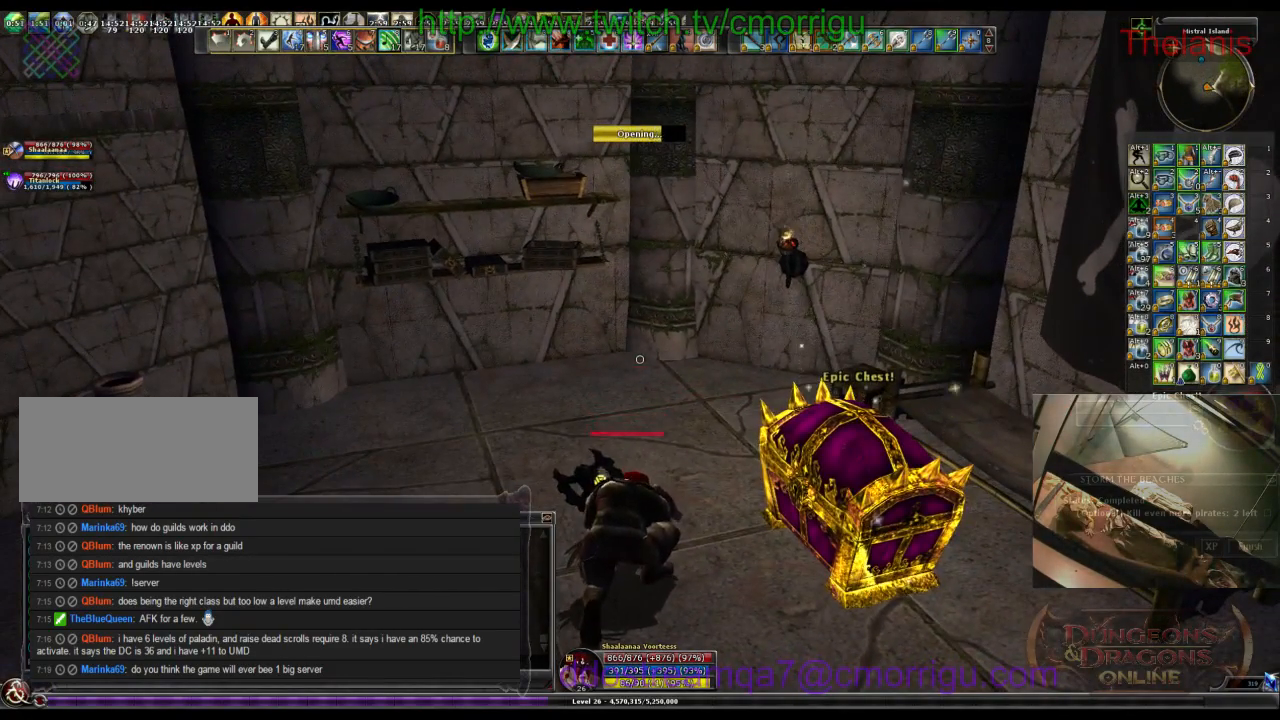
{"keys": [], "events": []}
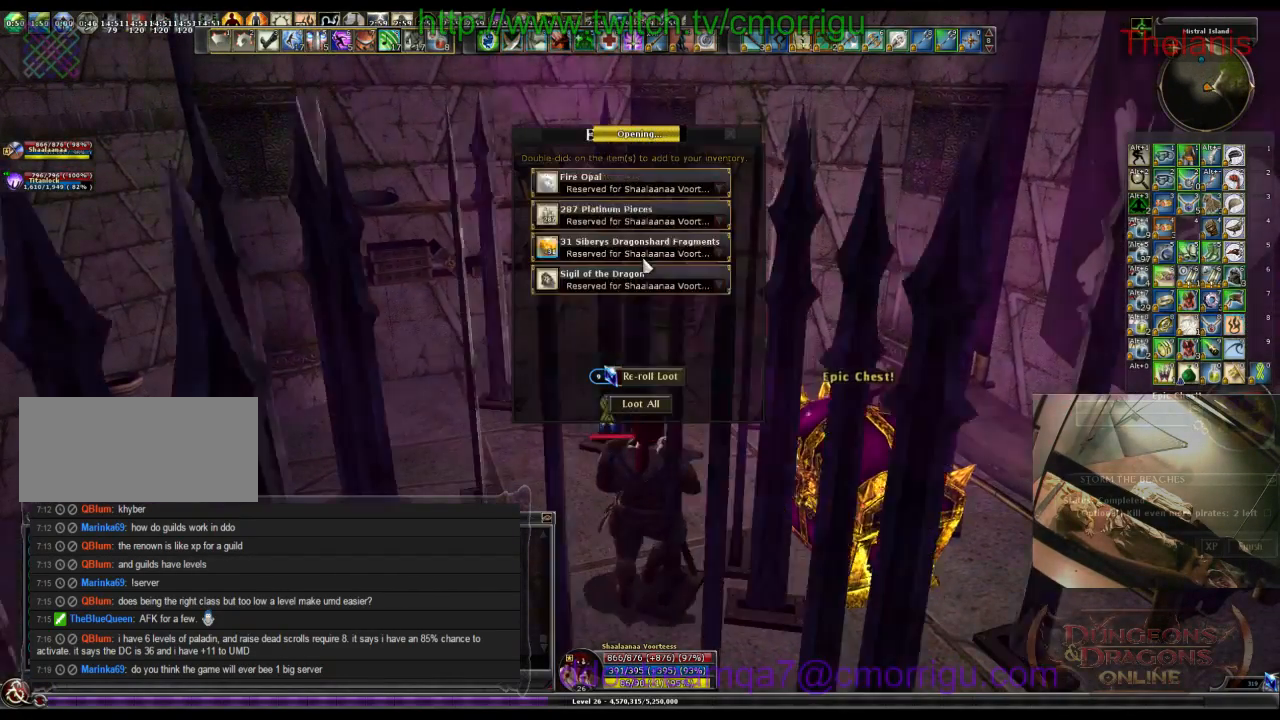
{"keys": [], "events": []}
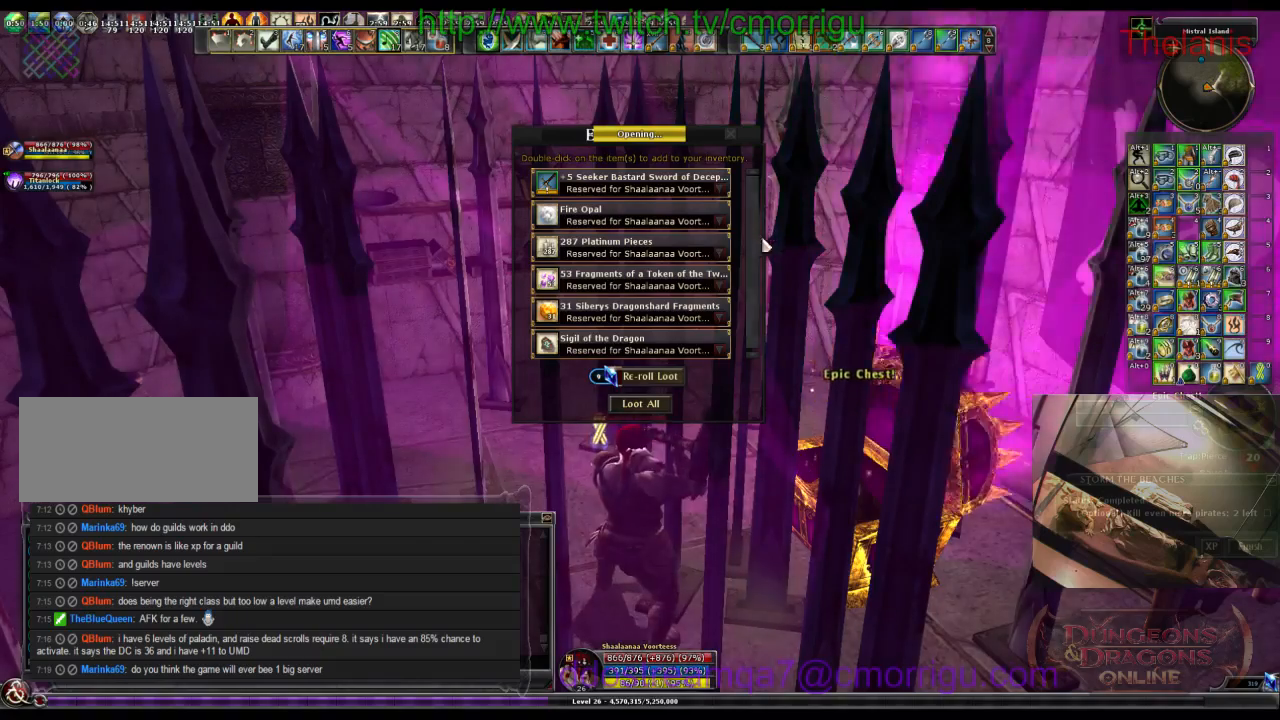
{"keys": [], "events": []}
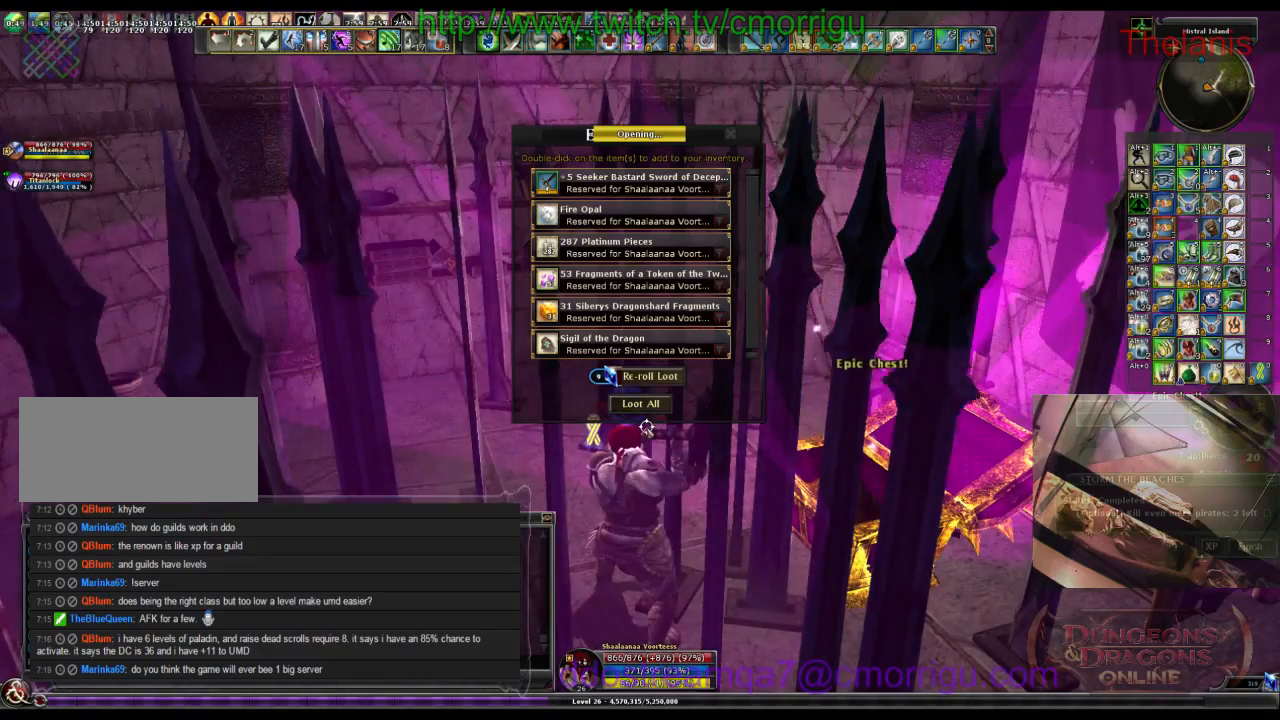
{"keys": [], "events": []}
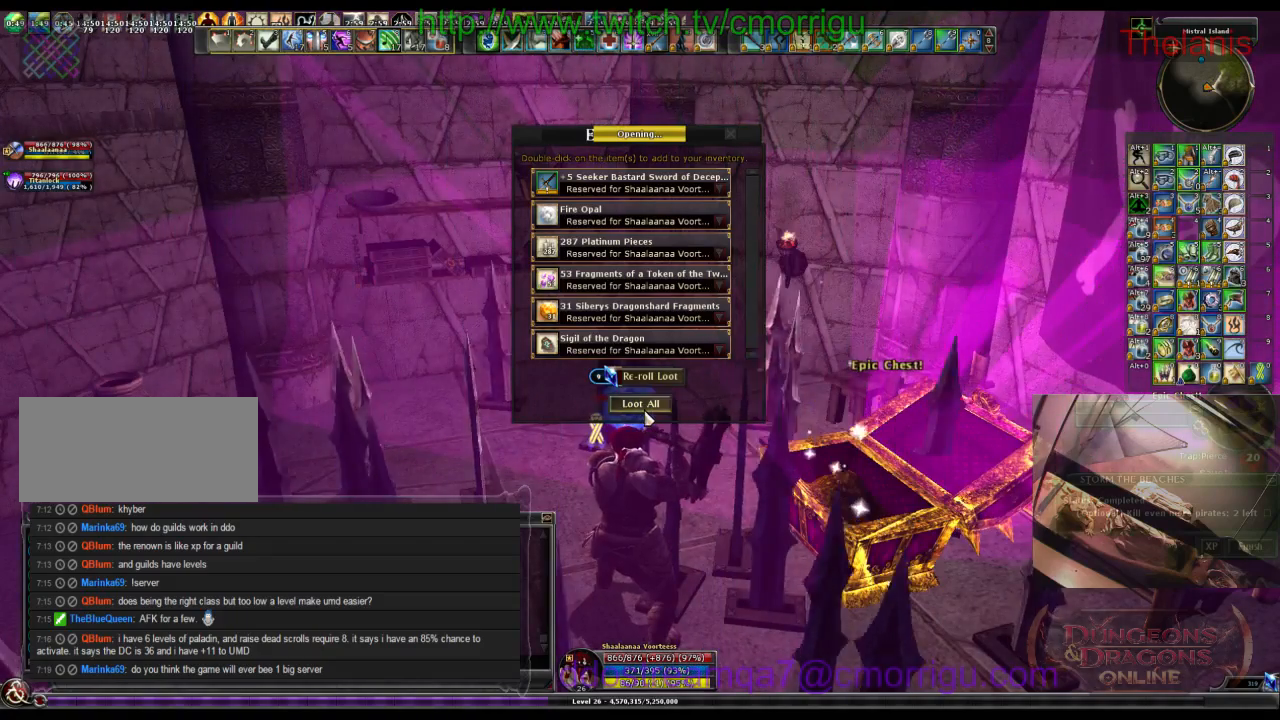
{"keys": [], "events": []}
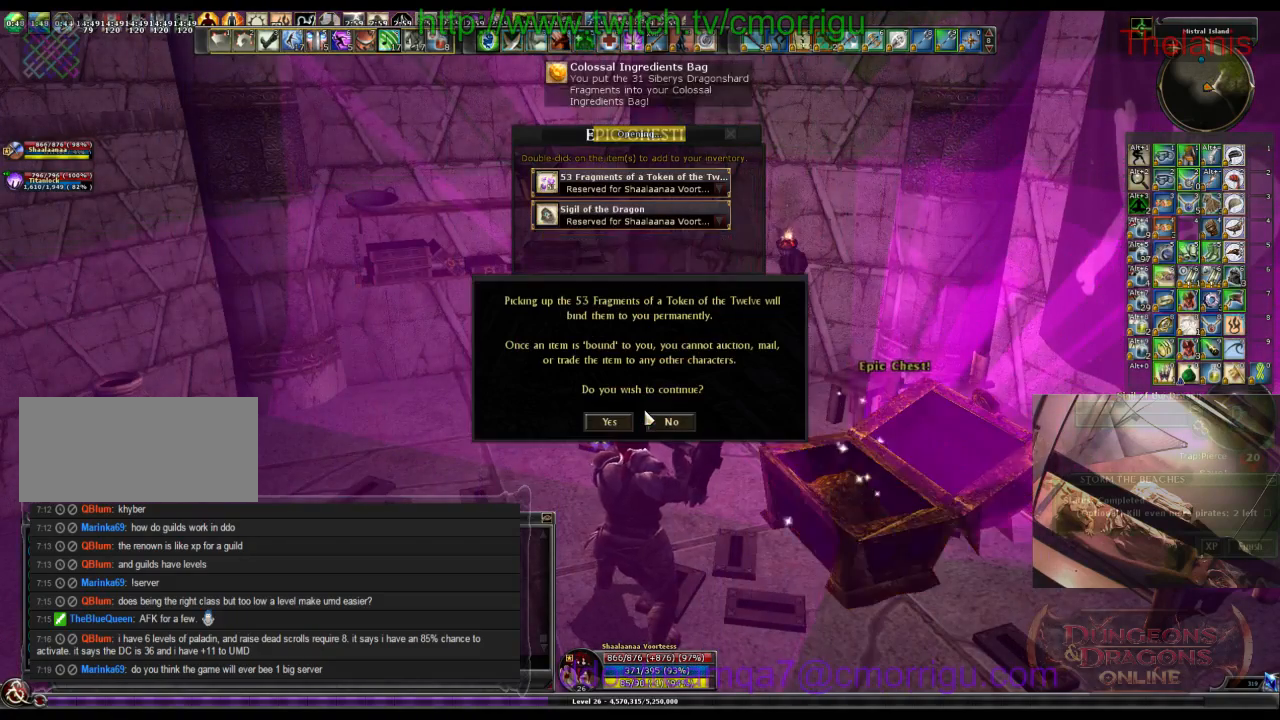
{"keys": [], "events": [[133, "a", "down"], [400, "a", "up"]]}
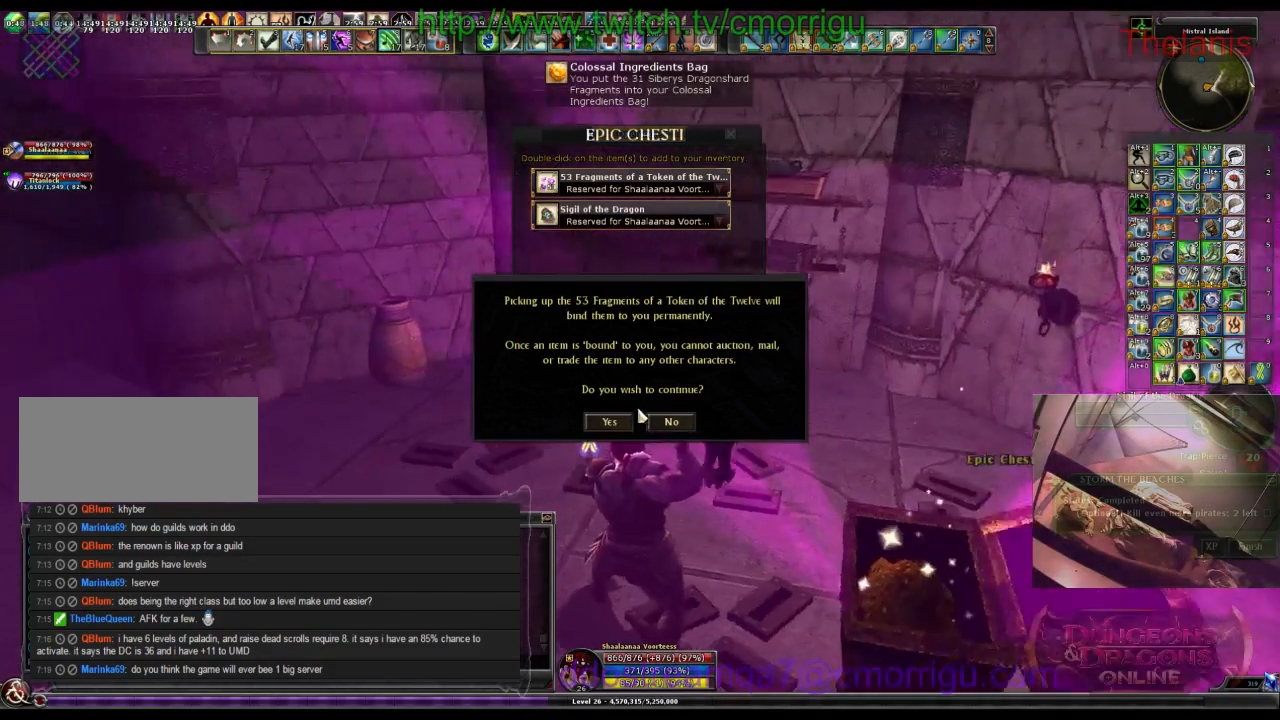
{"keys": [], "events": []}
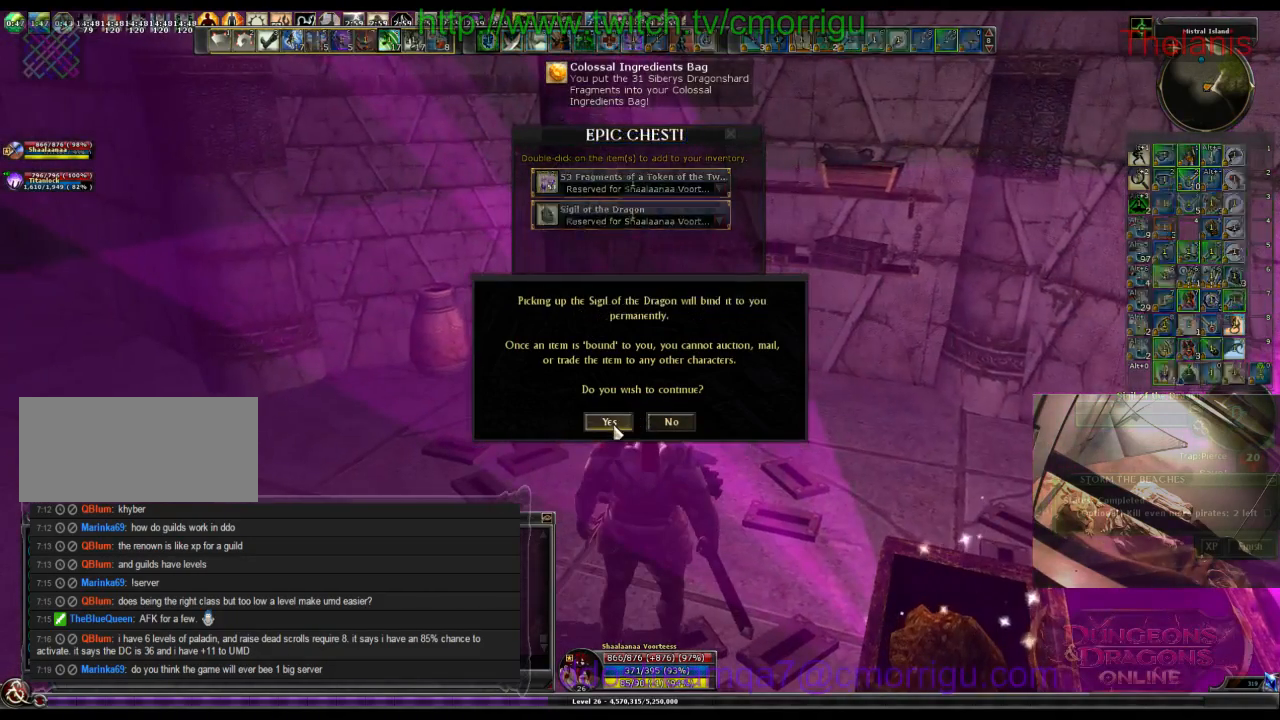
{"keys": [], "events": []}
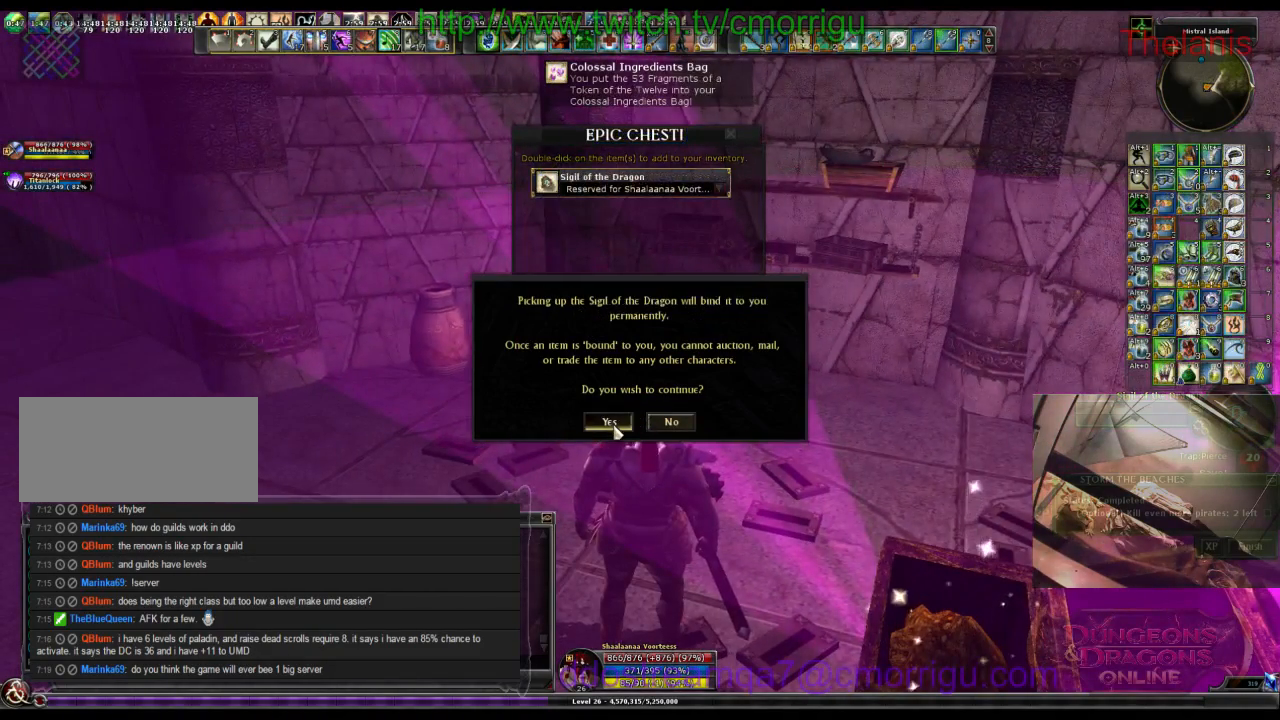
{"keys": ["a"], "events": [[467, "a", "down"]]}
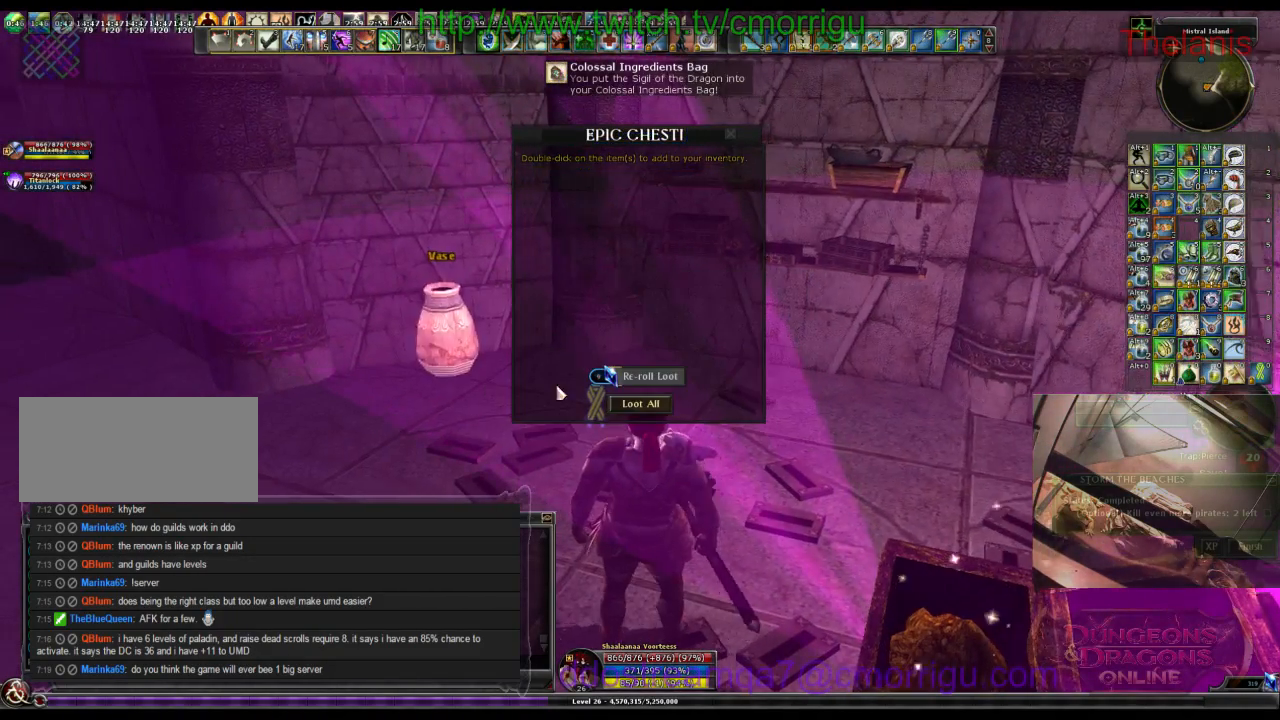
{"keys": ["w"], "events": [[133, "w", "down"], [500, "a", "up"]]}
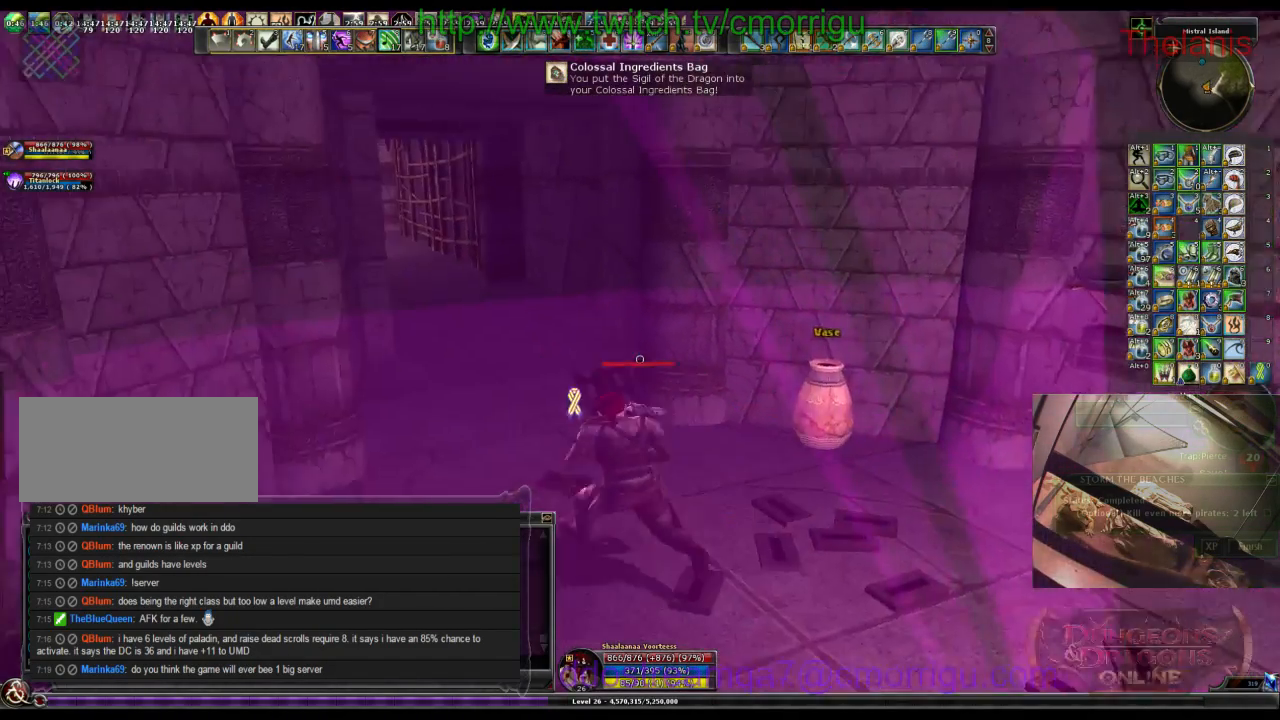
{"keys": ["w"], "events": []}
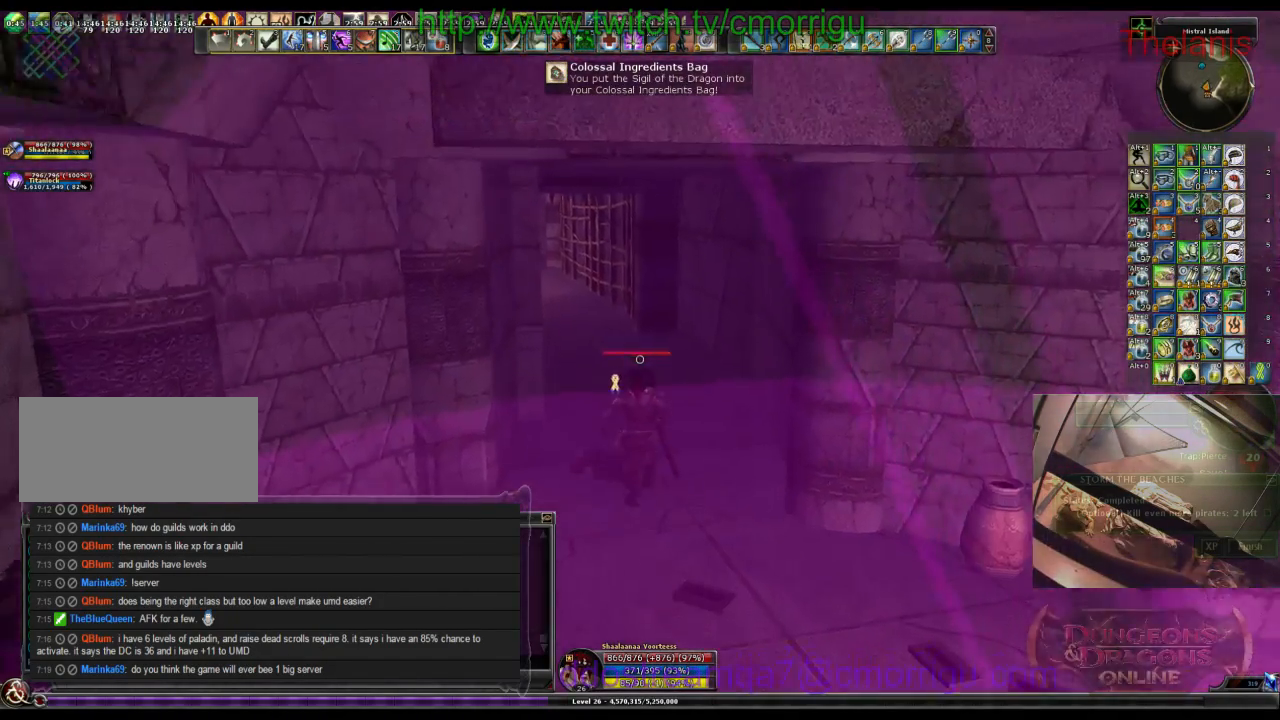
{"keys": ["w"], "events": []}
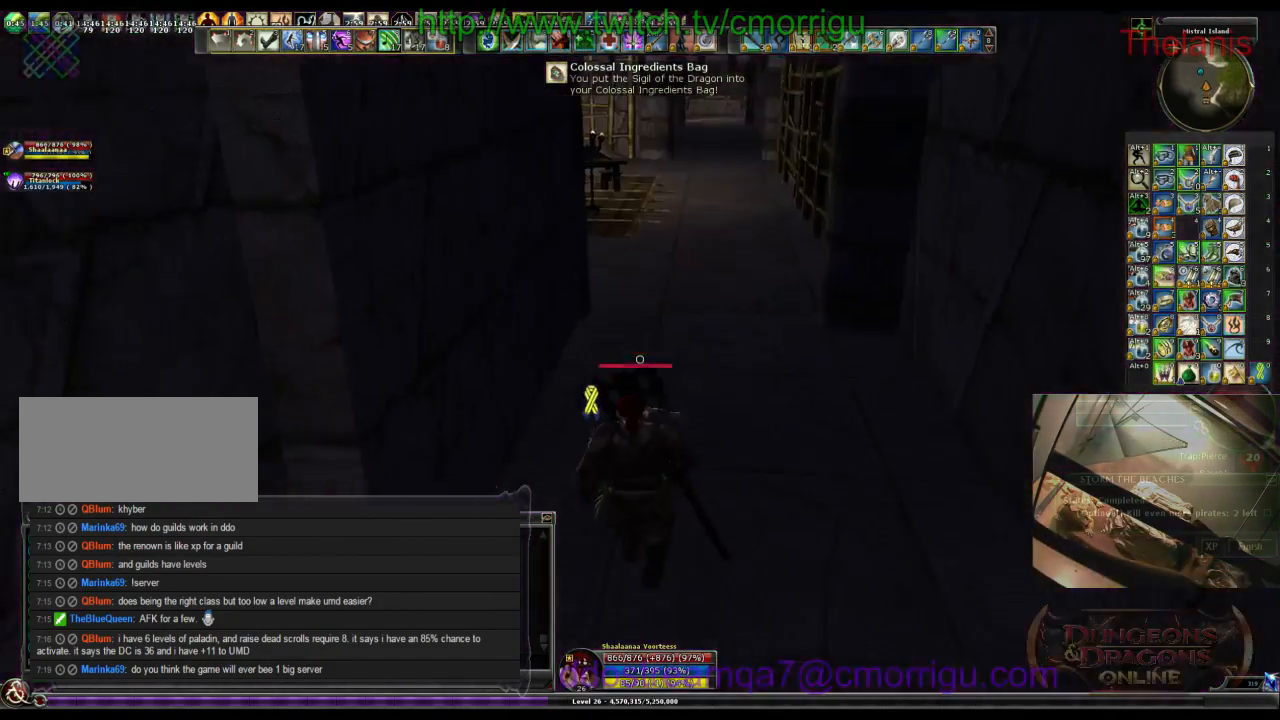
{"keys": ["w"], "events": []}
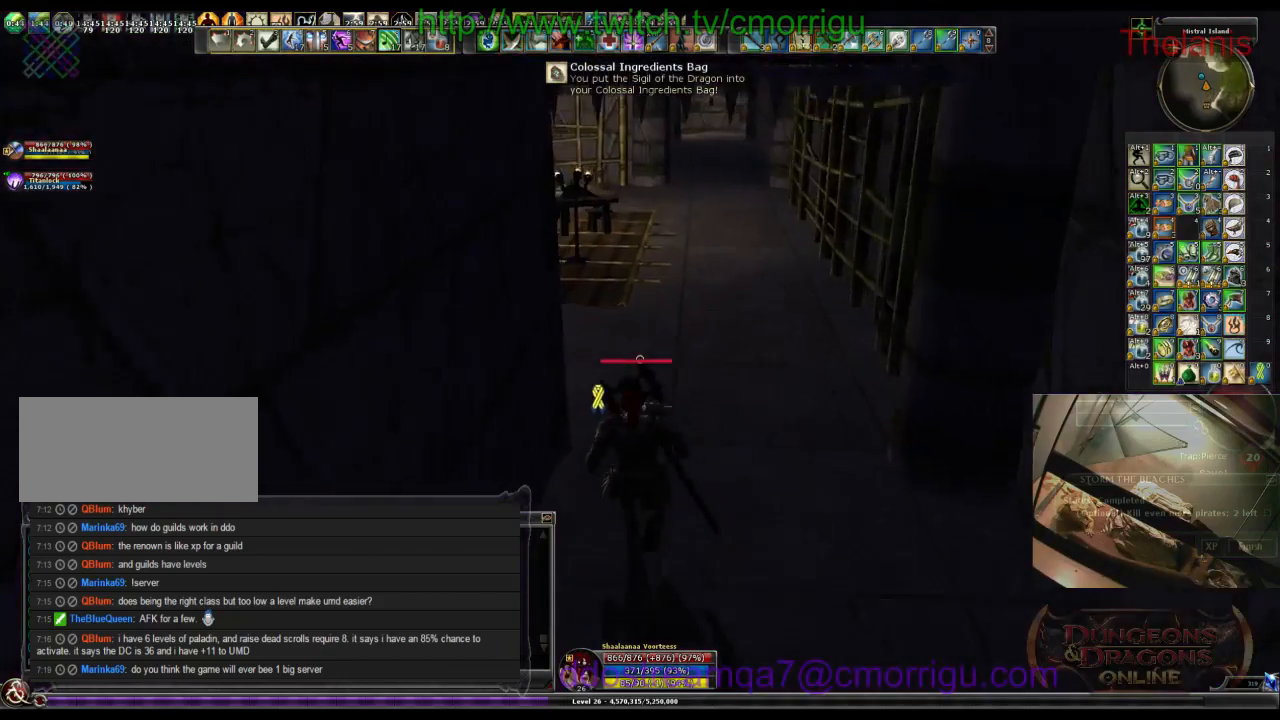
{"keys": ["d", "w"], "events": [[167, "d", "down"]]}
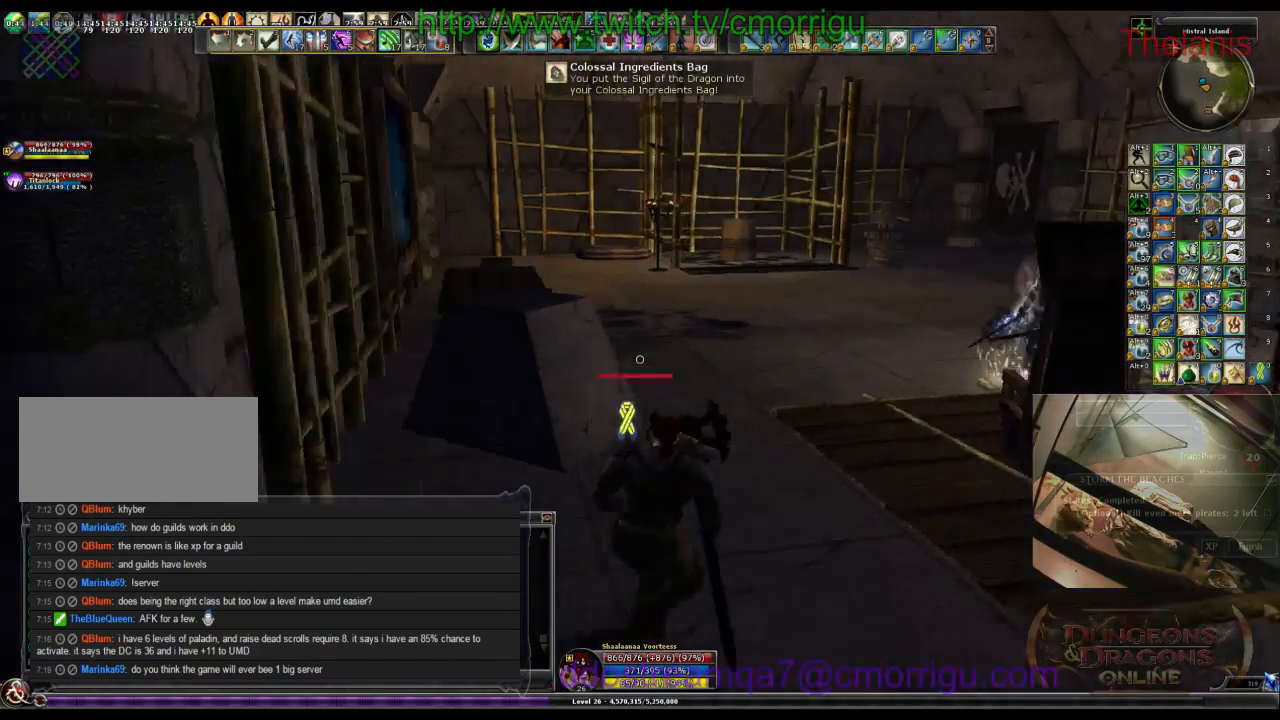
{"keys": ["d", "w"], "events": []}
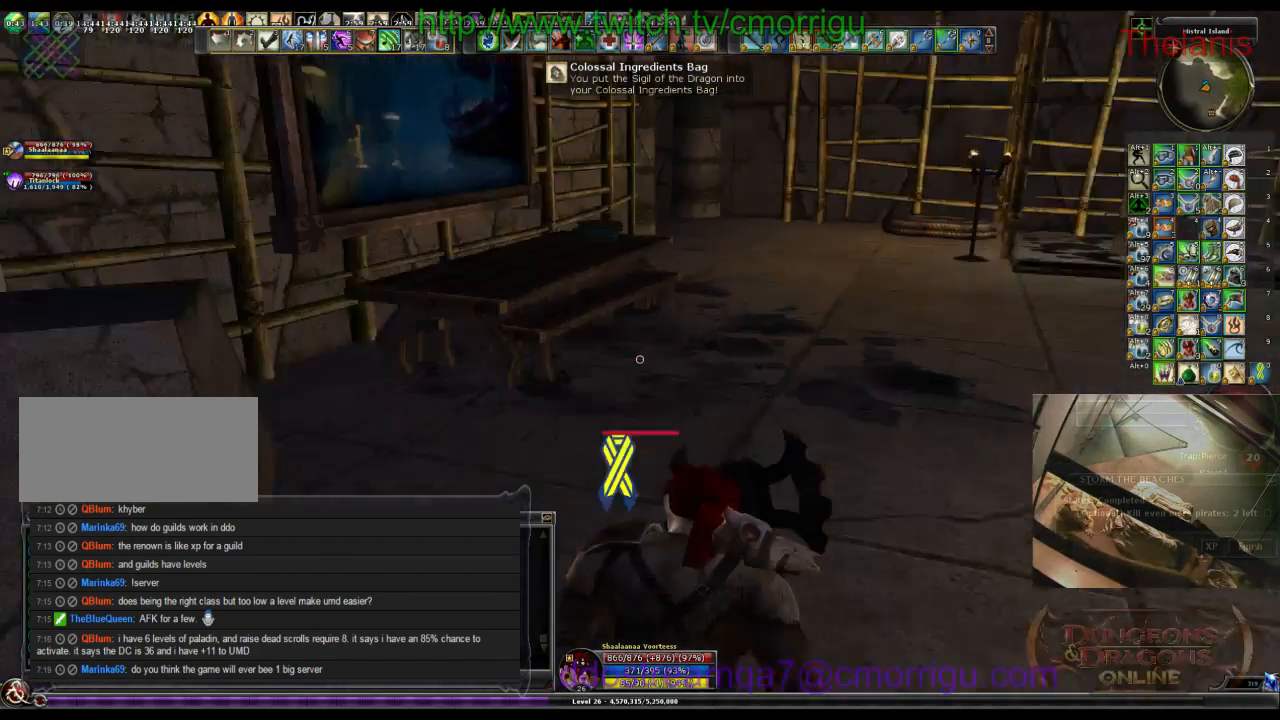
{"keys": [], "events": [[200, "w", "up"], [433, "d", "up"]]}